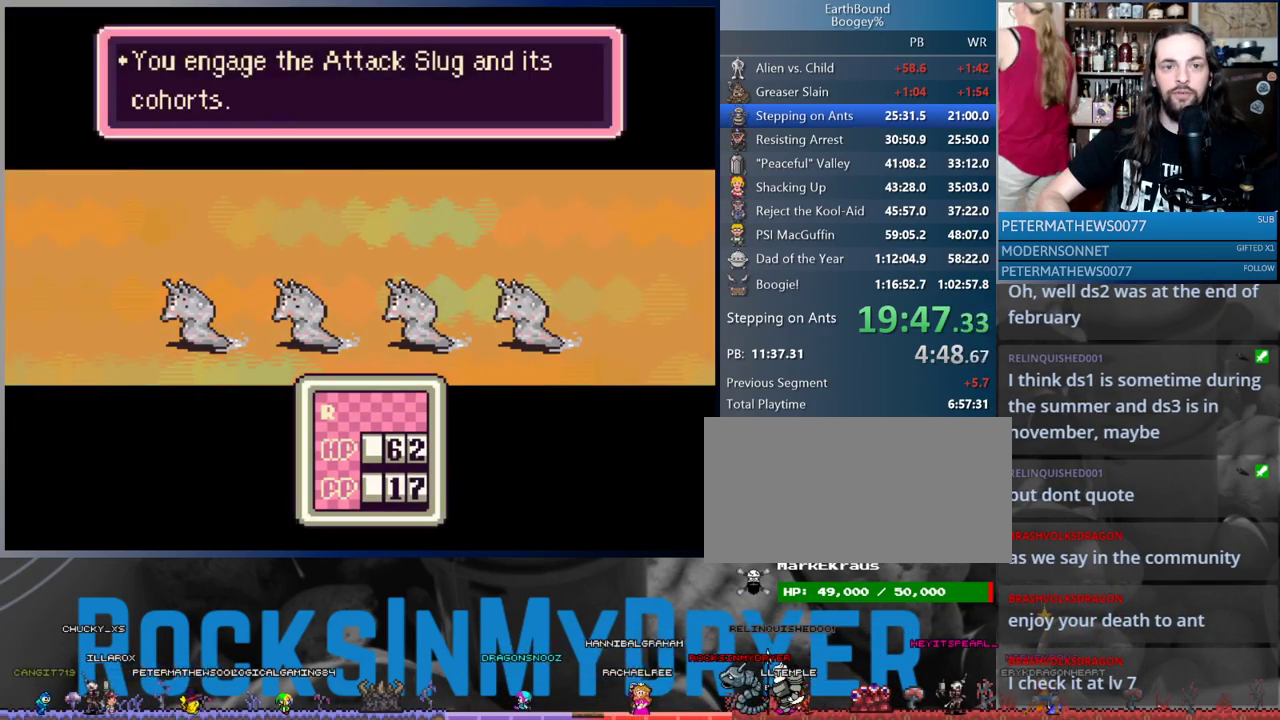
Gameplay with a controller (Nintendo layout); each line is a JSON object with the inputs held at the frame after it. "events" lists button and stick changes between this image and that frame as [ms after this image, input, new state], when the widget could be followed in between. Not read: L1 L3 R3.
{"buttons": [], "events": [[33, "B", "up"], [317, "DPAD_LEFT", "down"], [383, "DPAD_LEFT", "up"], [417, "A", "down"], [467, "A", "up"]]}
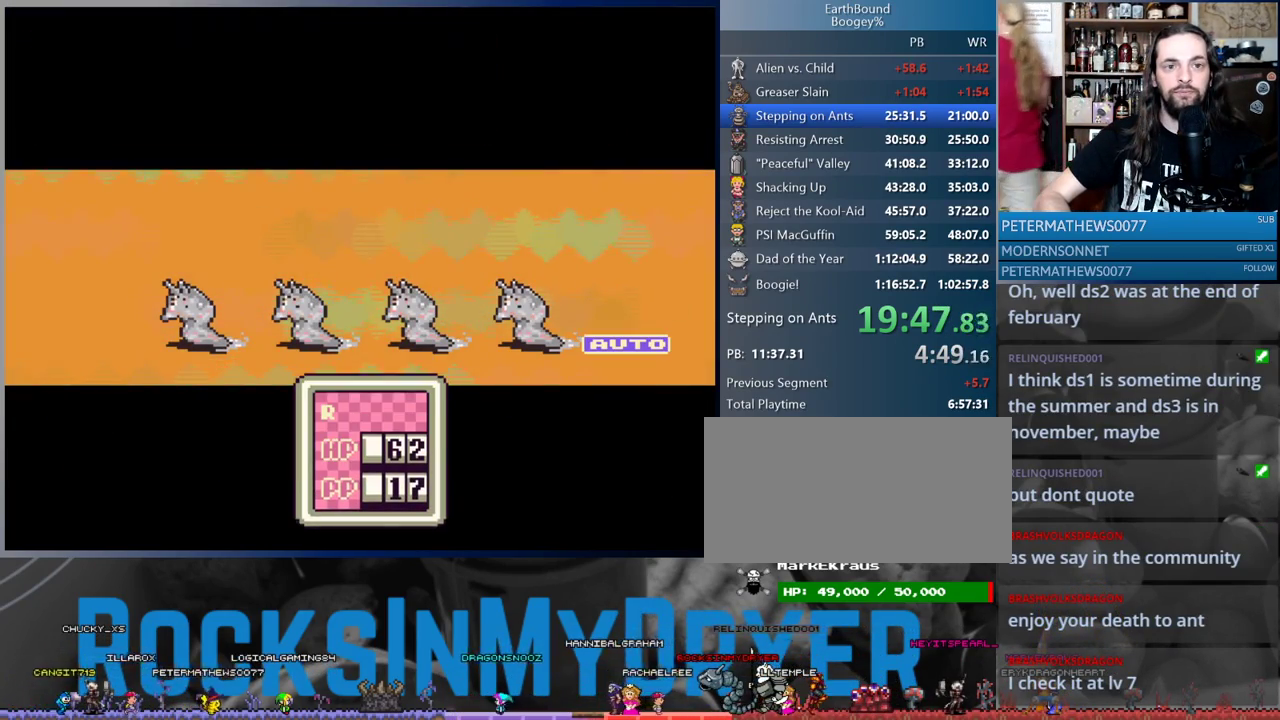
{"buttons": ["A"], "events": [[50, "A", "down"], [83, "A", "up"], [167, "A", "down"], [233, "A", "up"], [317, "A", "down"], [383, "A", "up"], [467, "A", "down"]]}
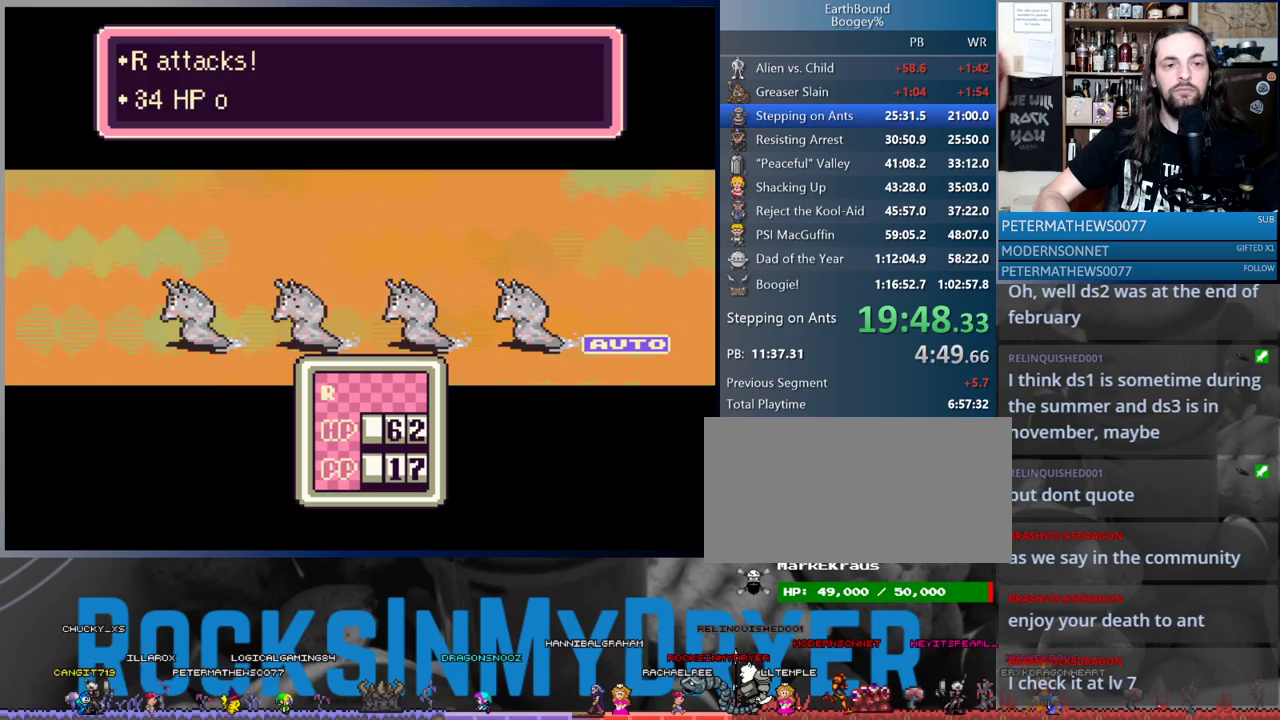
{"buttons": [], "events": [[17, "A", "up"], [100, "A", "down"], [167, "A", "up"], [267, "A", "down"], [333, "A", "up"], [417, "A", "down"], [467, "A", "up"]]}
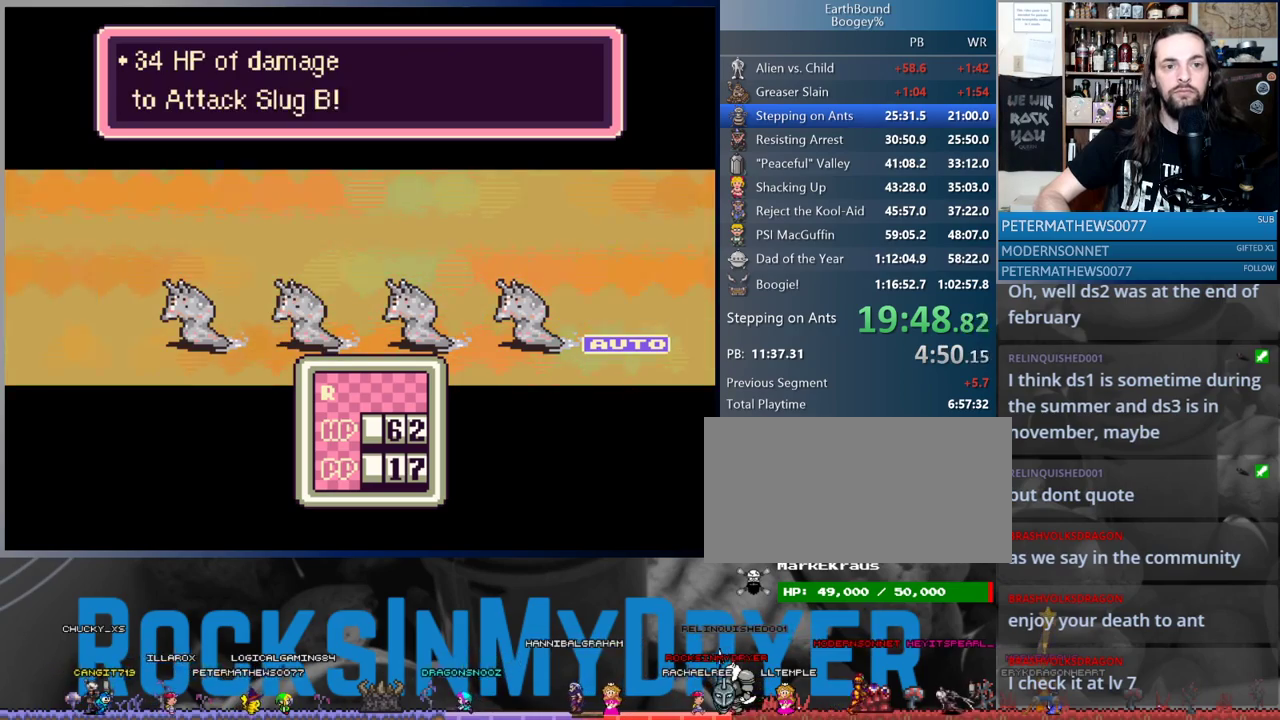
{"buttons": ["A"], "events": [[67, "A", "down"], [117, "A", "up"], [217, "A", "down"], [267, "A", "up"], [350, "A", "down"], [417, "A", "up"], [483, "A", "down"]]}
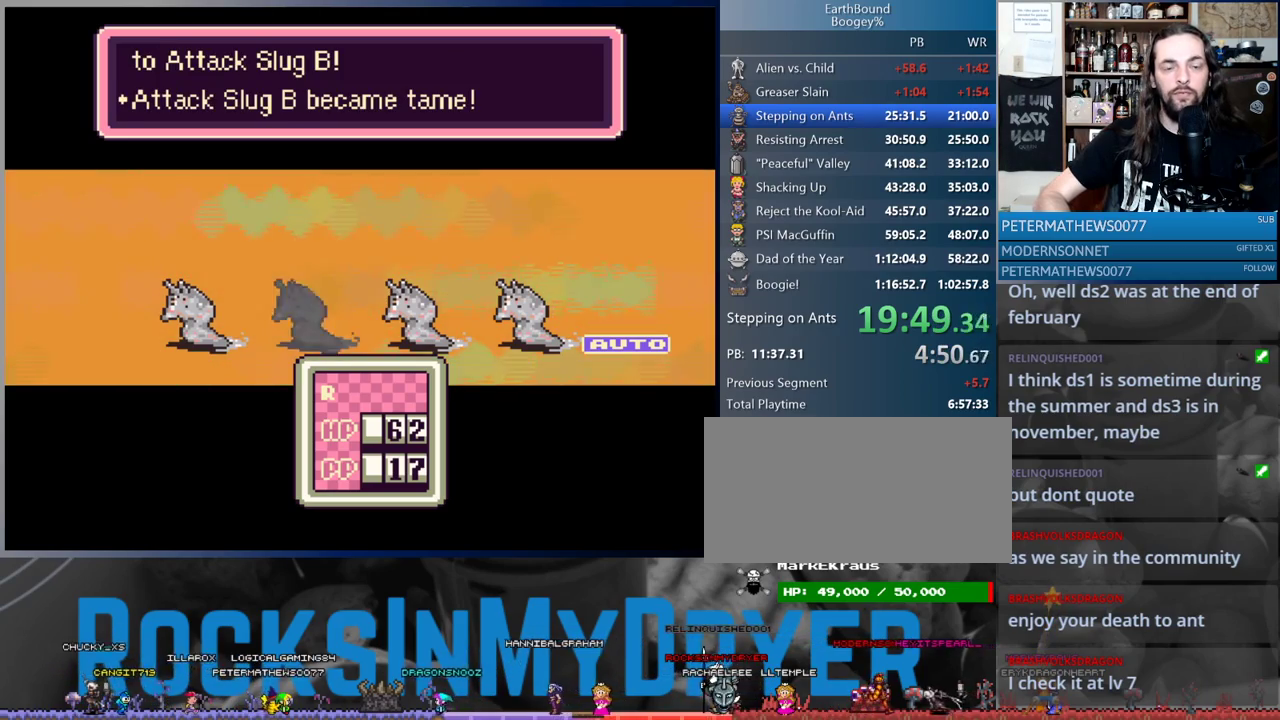
{"buttons": [], "events": [[67, "A", "up"], [133, "A", "down"], [217, "A", "up"], [317, "A", "down"], [350, "A", "up"], [467, "A", "down"], [483, "A", "up"]]}
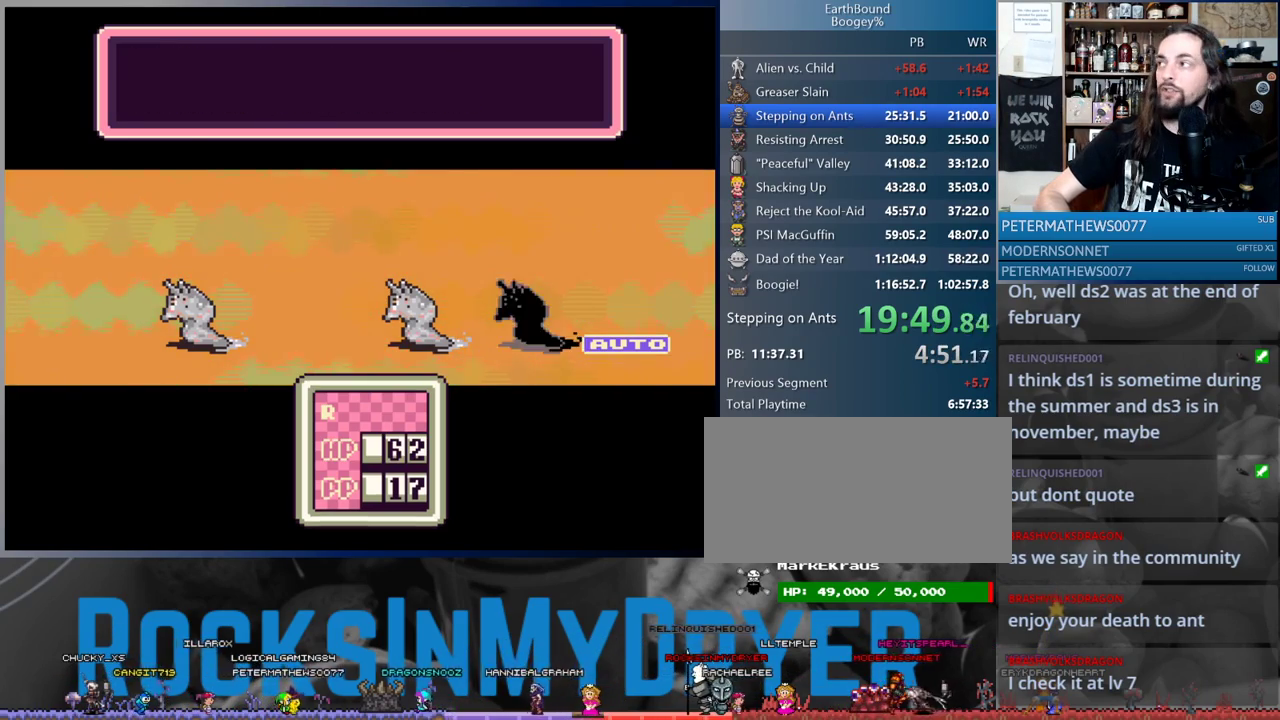
{"buttons": [], "events": [[83, "A", "down"], [150, "A", "up"], [233, "A", "down"], [300, "A", "up"], [383, "A", "down"], [433, "A", "up"]]}
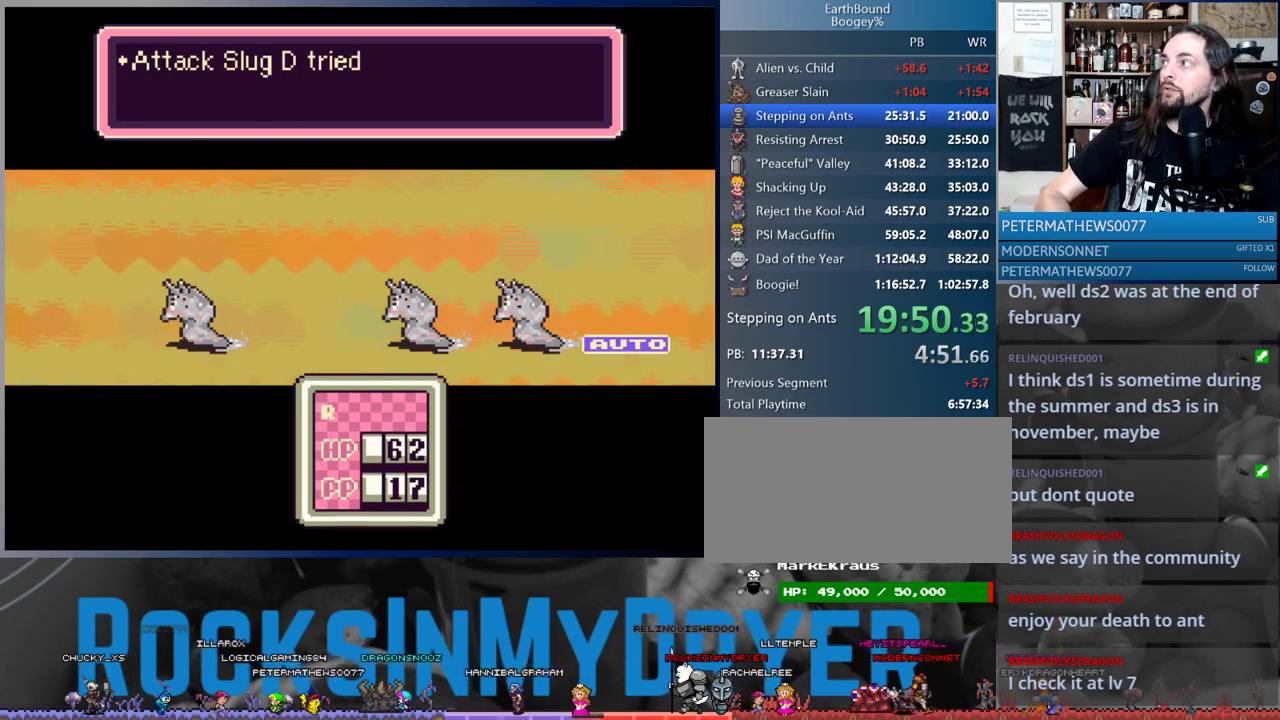
{"buttons": ["A"], "events": [[17, "A", "down"], [83, "A", "up"], [183, "A", "down"], [233, "A", "up"], [333, "A", "down"], [383, "A", "up"], [483, "A", "down"]]}
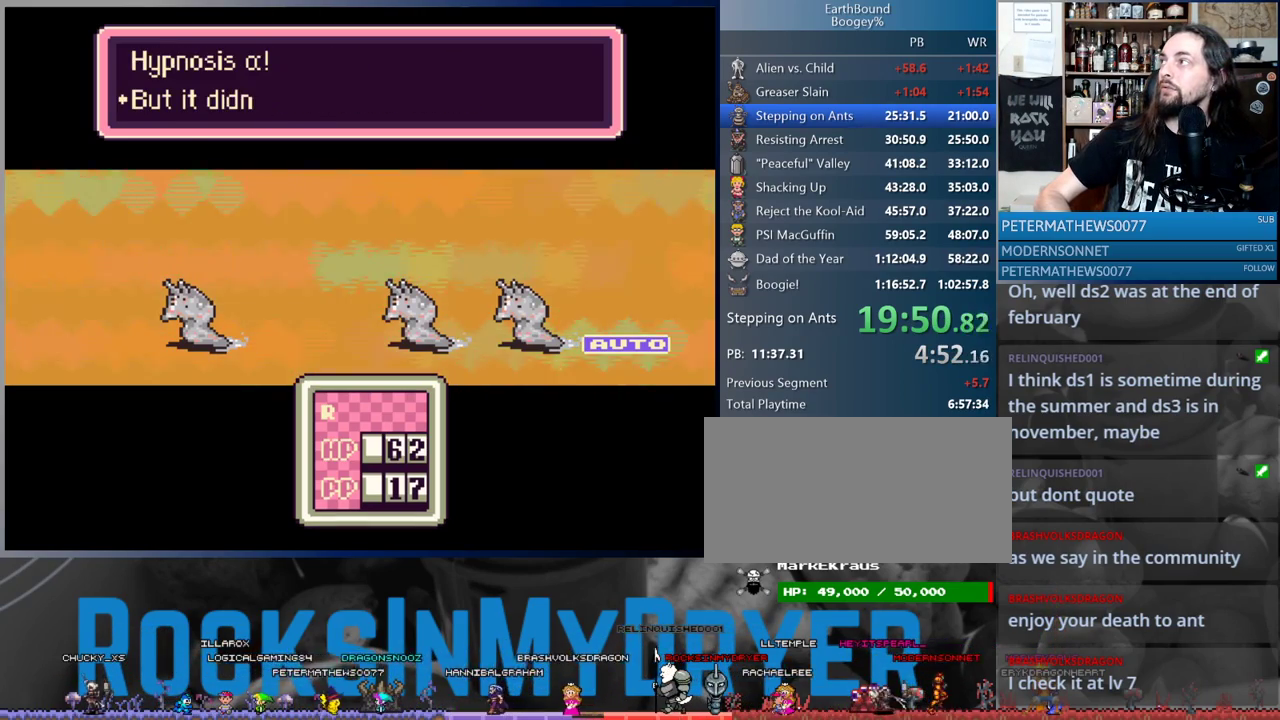
{"buttons": [], "events": [[33, "A", "up"], [117, "A", "down"], [200, "A", "up"], [283, "A", "down"], [317, "A", "up"], [417, "A", "down"], [483, "A", "up"]]}
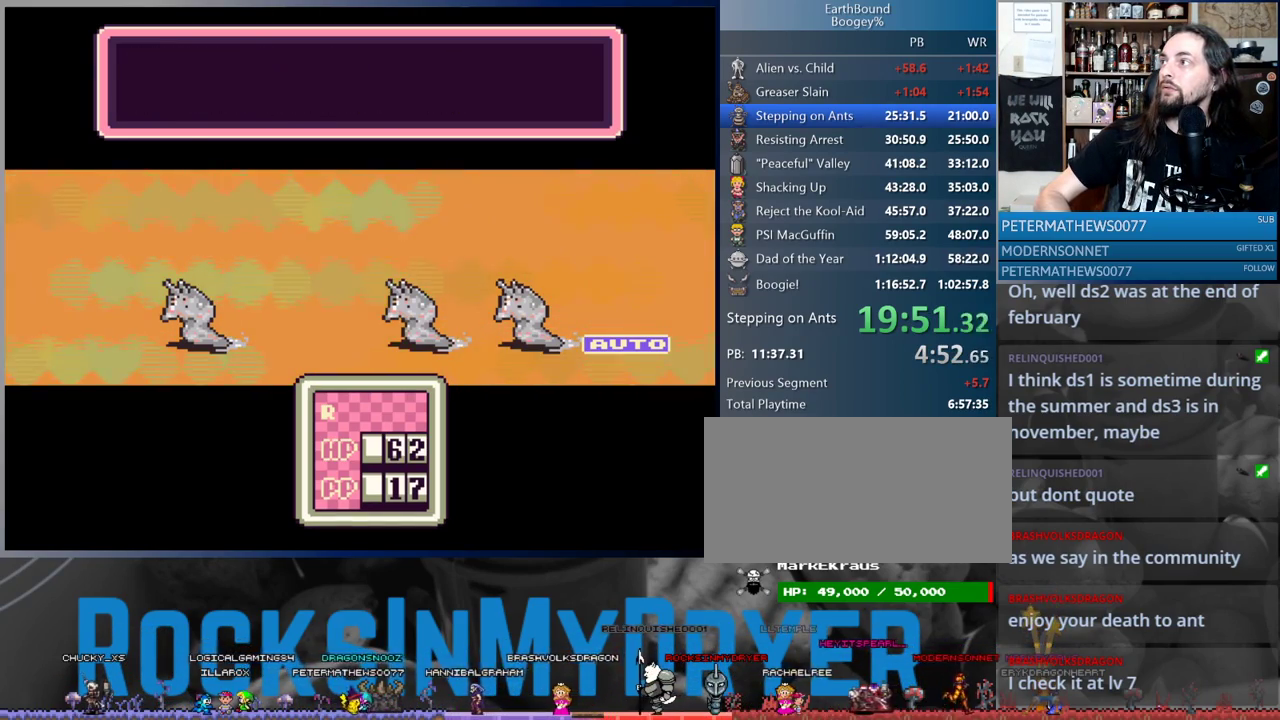
{"buttons": [], "events": [[67, "A", "down"], [167, "A", "up"], [233, "A", "down"], [283, "A", "up"], [367, "A", "down"], [433, "A", "up"]]}
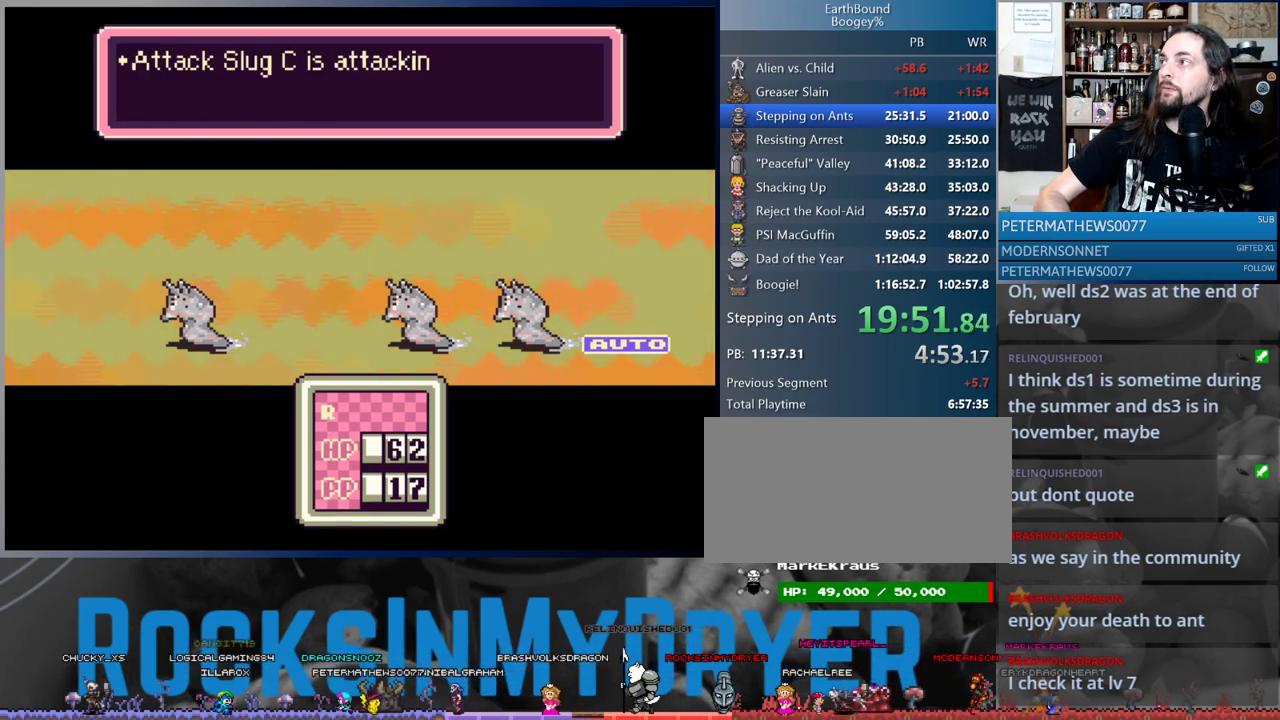
{"buttons": ["A"], "events": [[33, "A", "down"], [83, "A", "up"], [183, "A", "down"], [233, "A", "up"], [317, "A", "down"], [383, "A", "up"], [483, "A", "down"]]}
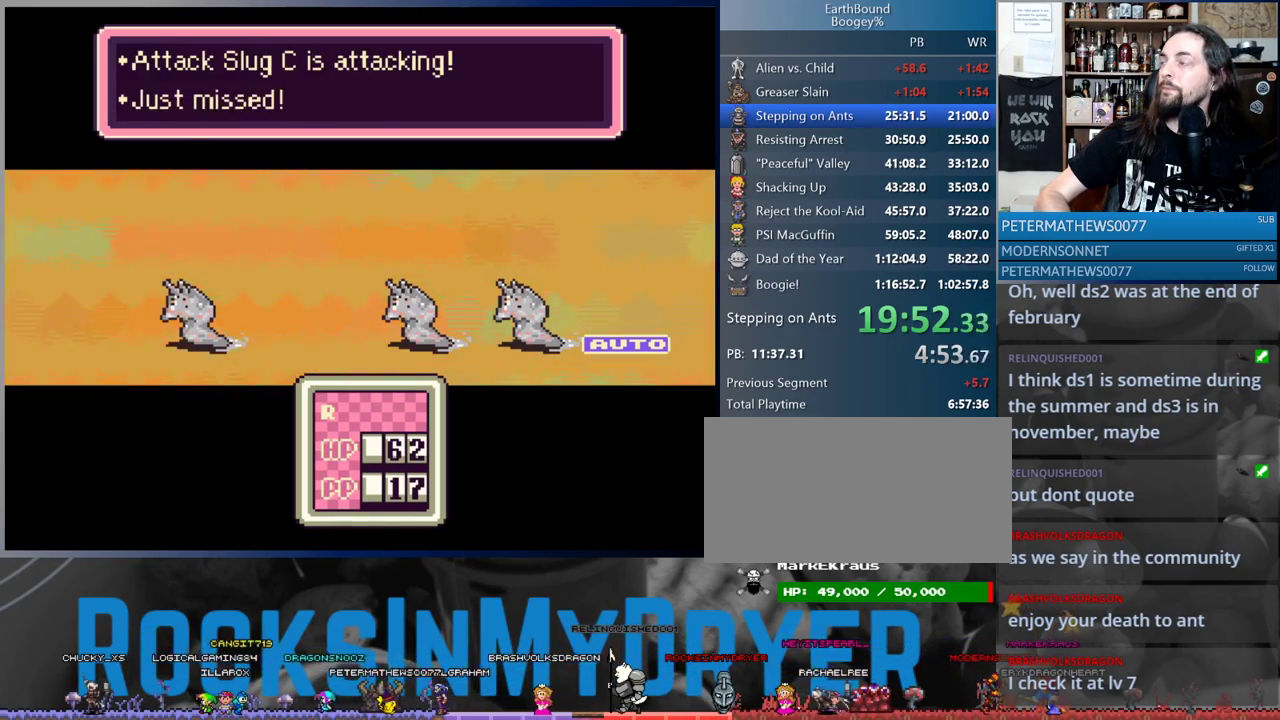
{"buttons": [], "events": [[17, "A", "up"], [117, "A", "down"], [183, "A", "up"], [283, "A", "down"], [333, "A", "up"], [417, "A", "down"], [467, "A", "up"]]}
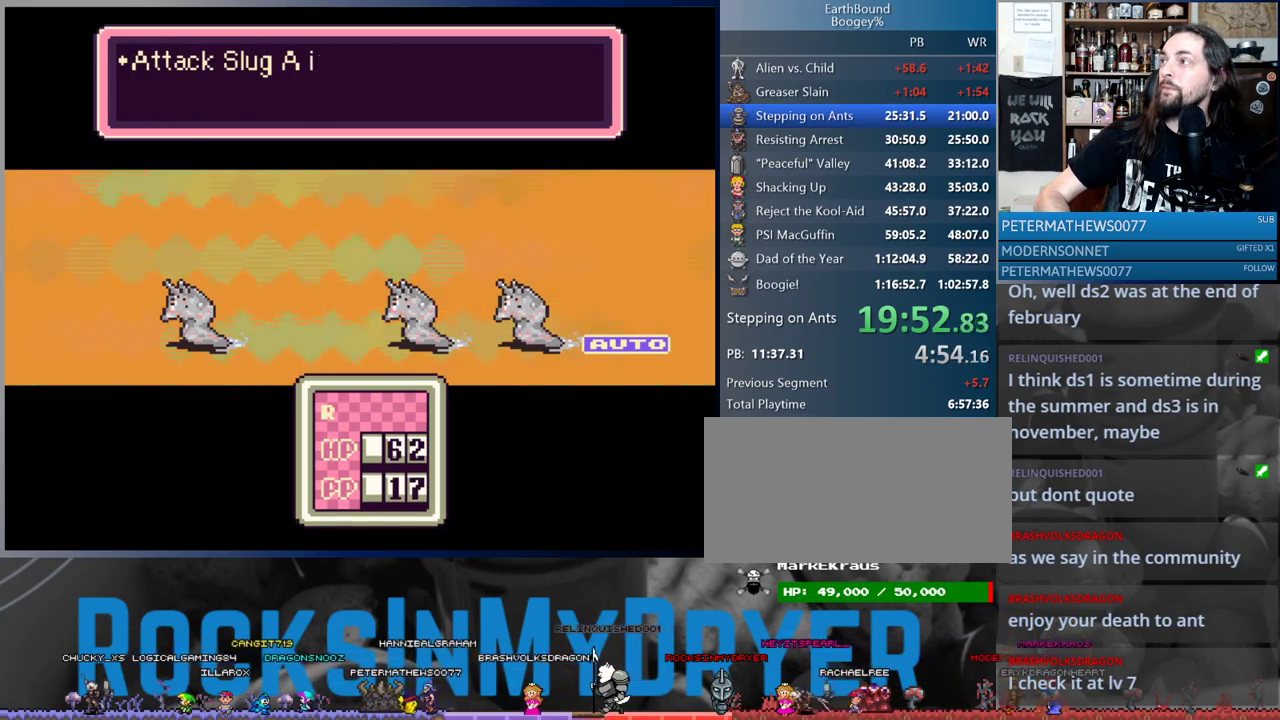
{"buttons": ["A"], "events": [[67, "A", "down"], [117, "A", "up"], [217, "A", "down"], [283, "A", "up"], [367, "A", "down"], [417, "A", "up"], [500, "A", "down"]]}
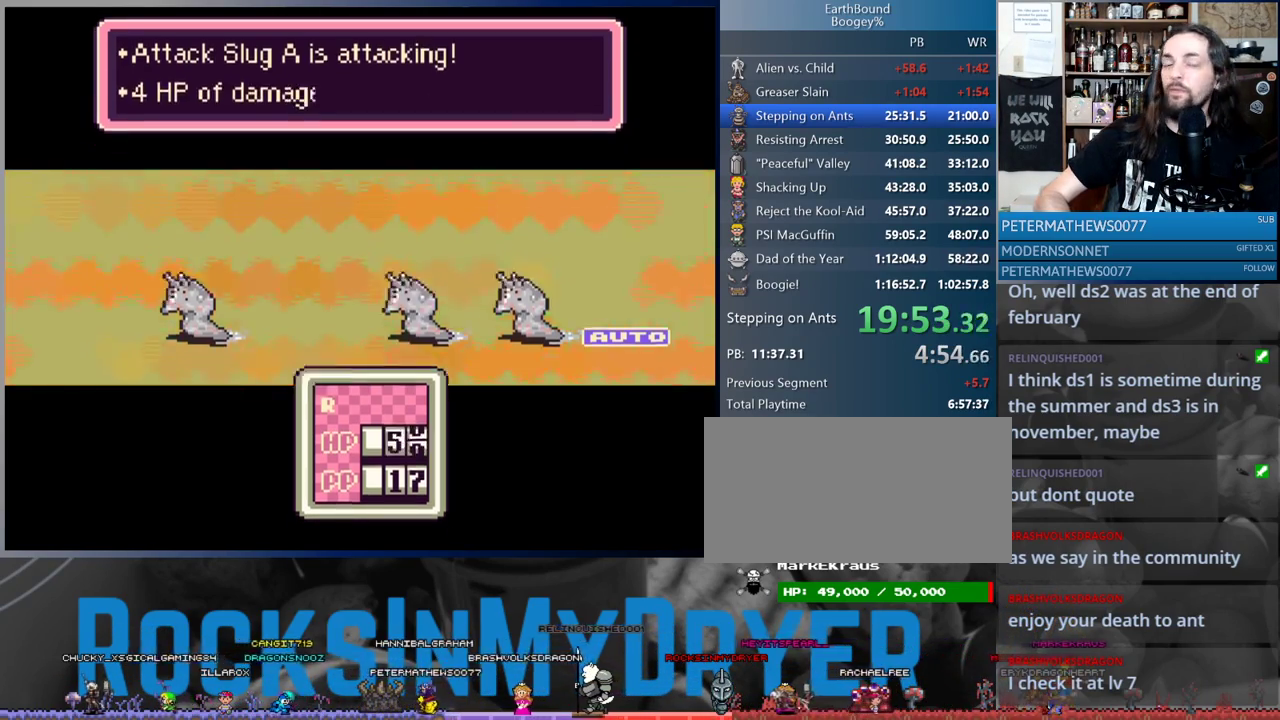
{"buttons": [], "events": [[67, "A", "up"], [167, "A", "down"], [217, "A", "up"], [283, "A", "down"], [333, "A", "up"], [433, "A", "down"], [500, "A", "up"]]}
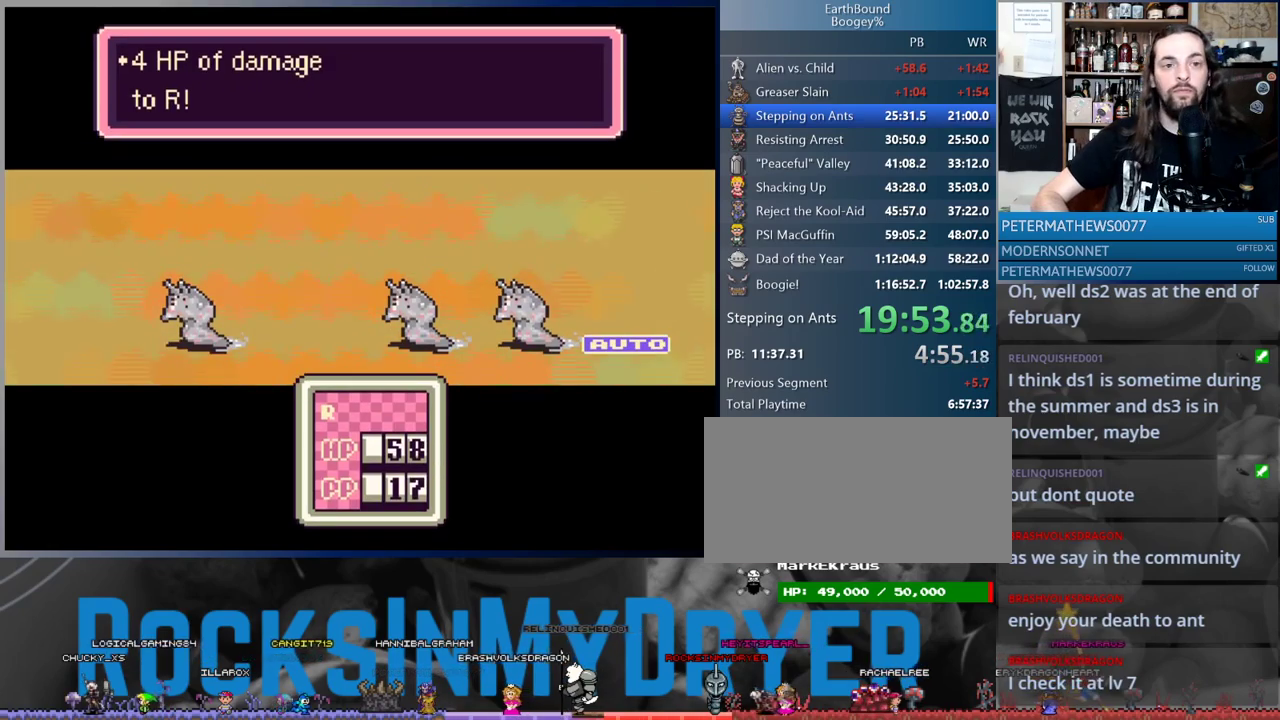
{"buttons": [], "events": [[67, "A", "down"], [133, "A", "up"], [217, "A", "down"], [267, "A", "up"], [367, "A", "down"], [417, "A", "up"]]}
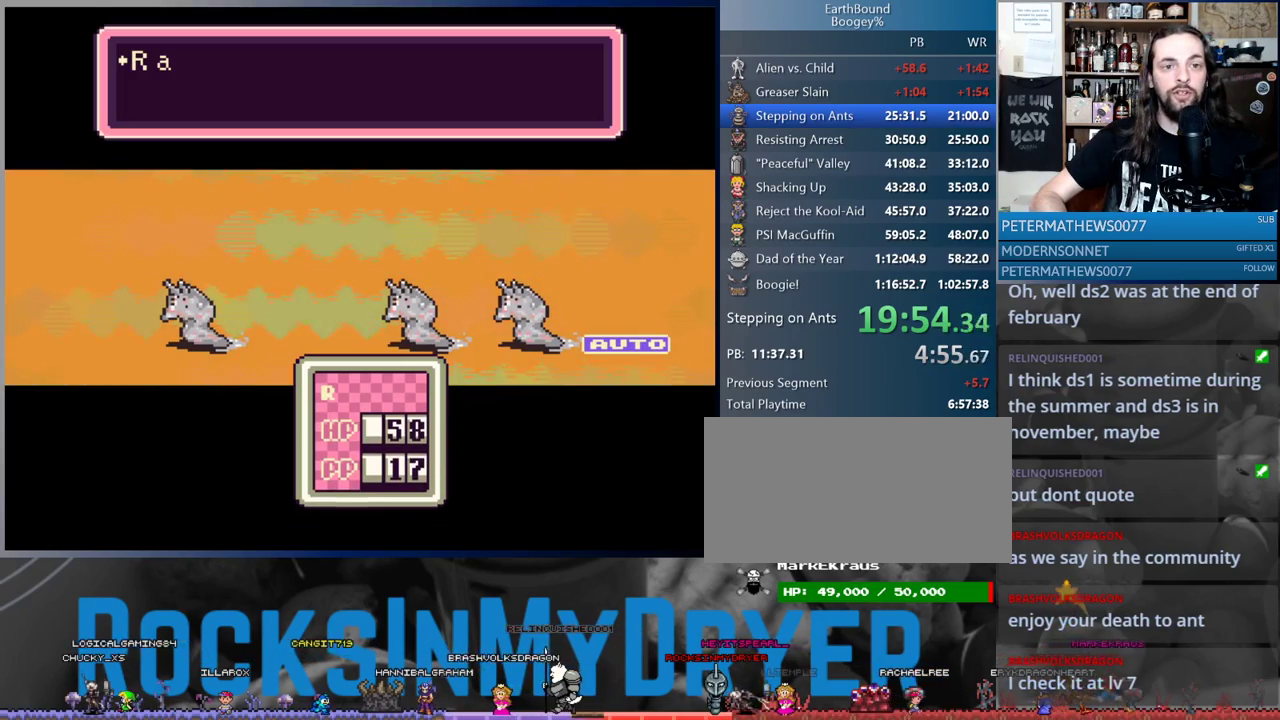
{"buttons": [], "events": [[17, "A", "down"], [67, "A", "up"], [150, "A", "down"], [217, "A", "up"], [317, "A", "down"], [367, "A", "up"]]}
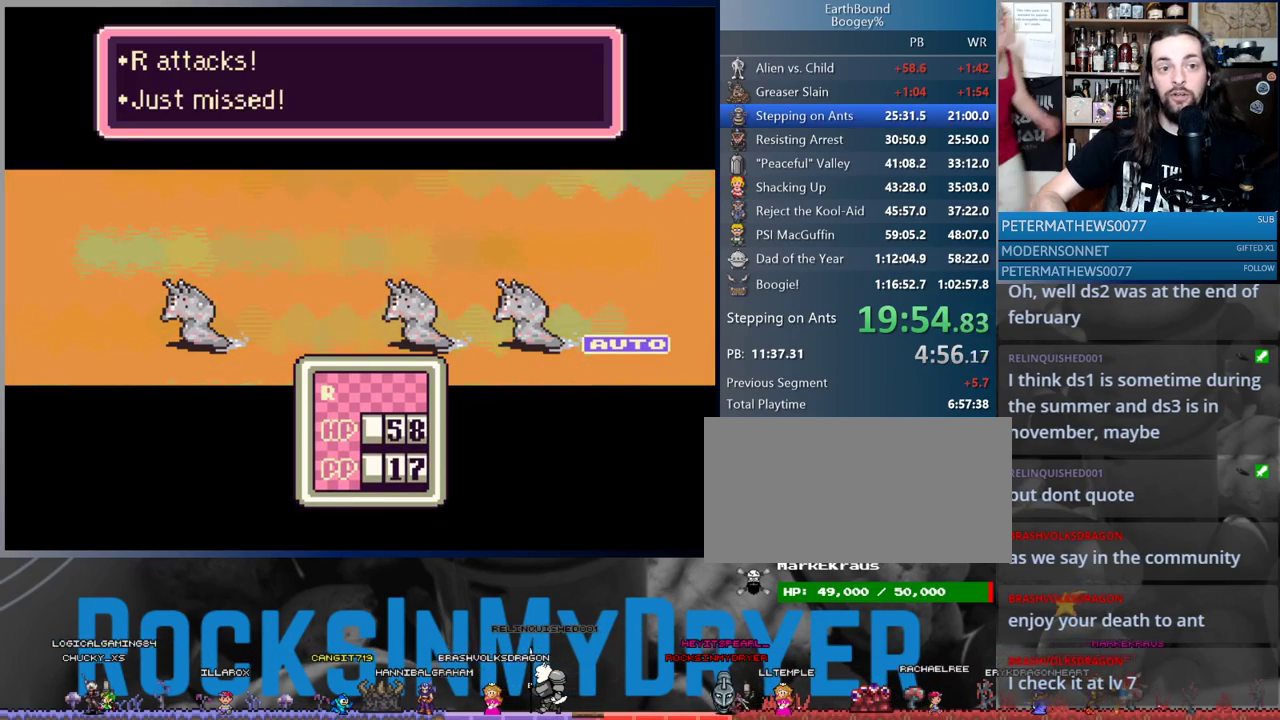
{"buttons": ["A"], "events": [[50, "A", "down"], [117, "A", "up"], [217, "A", "down"], [233, "A", "up"], [317, "A", "down"], [367, "A", "up"], [450, "A", "down"]]}
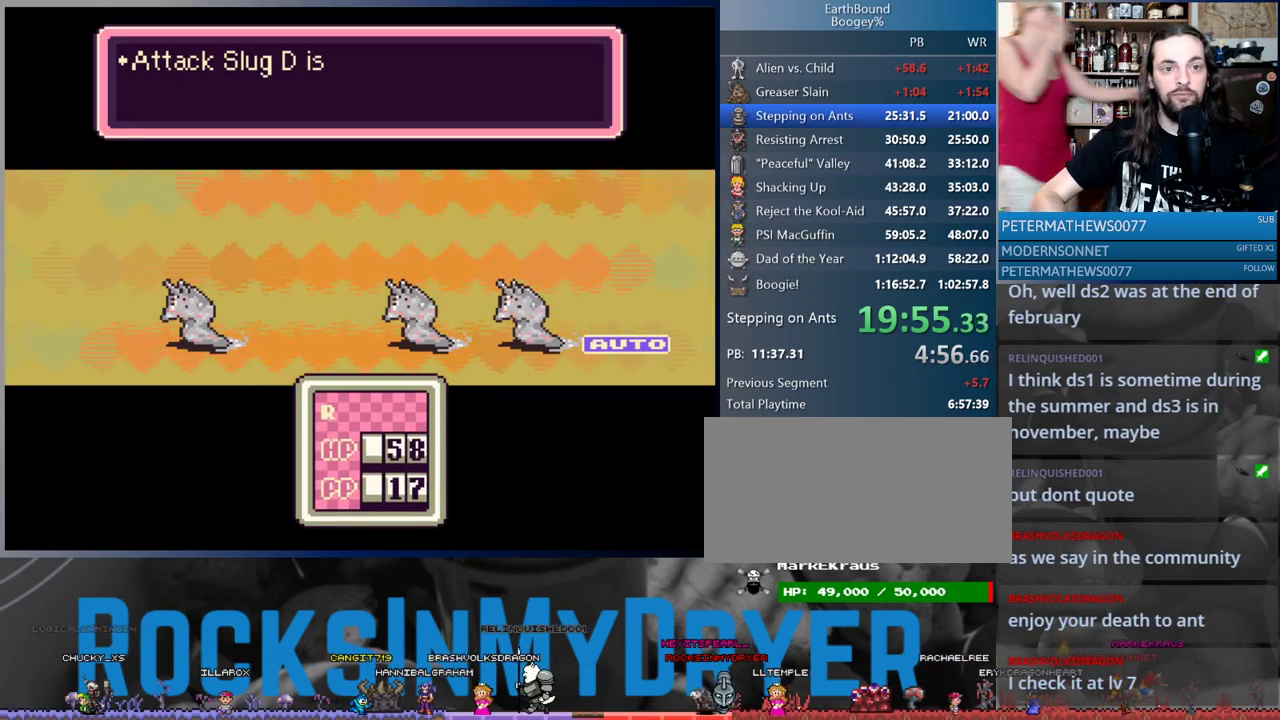
{"buttons": [], "events": [[17, "A", "up"], [100, "A", "down"], [167, "A", "up"], [267, "A", "down"], [317, "A", "up"], [417, "A", "down"], [467, "A", "up"]]}
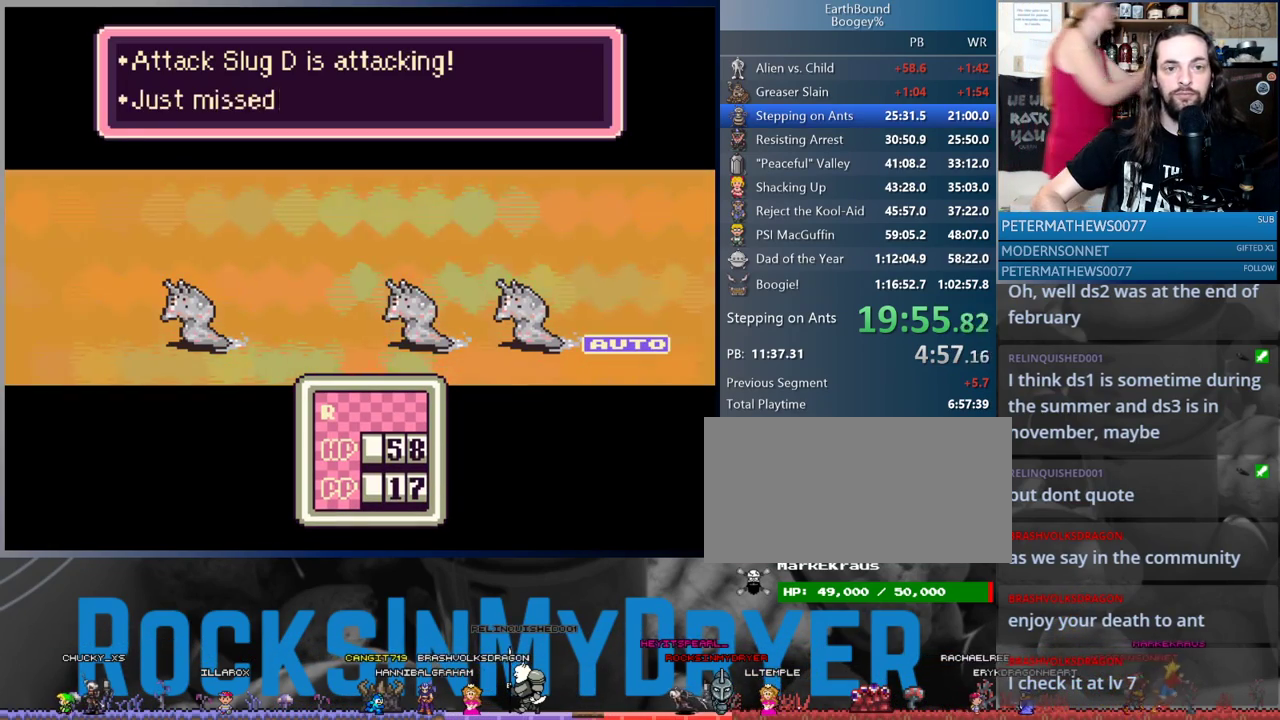
{"buttons": [], "events": [[50, "A", "down"], [117, "A", "up"], [217, "A", "down"], [267, "A", "up"], [367, "A", "down"], [433, "A", "up"]]}
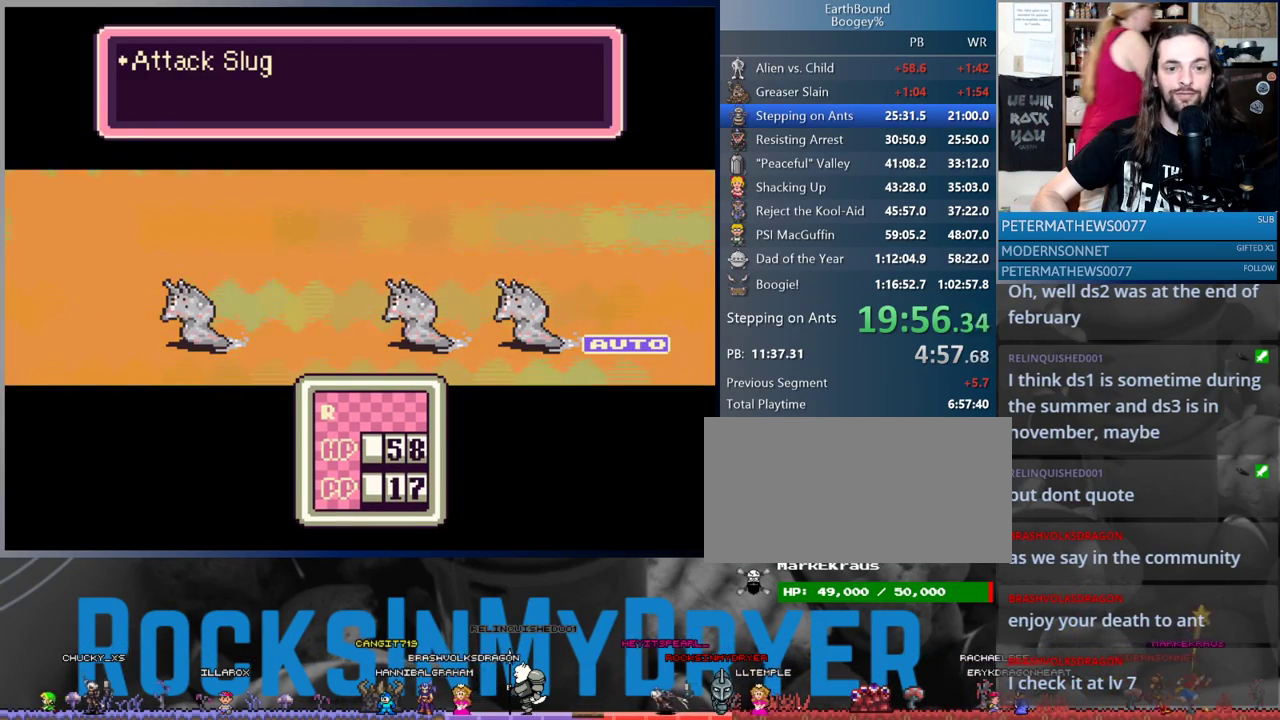
{"buttons": ["A"], "events": [[33, "A", "down"], [83, "A", "up"], [200, "A", "down"], [250, "A", "up"], [333, "A", "down"], [417, "A", "up"], [483, "A", "down"]]}
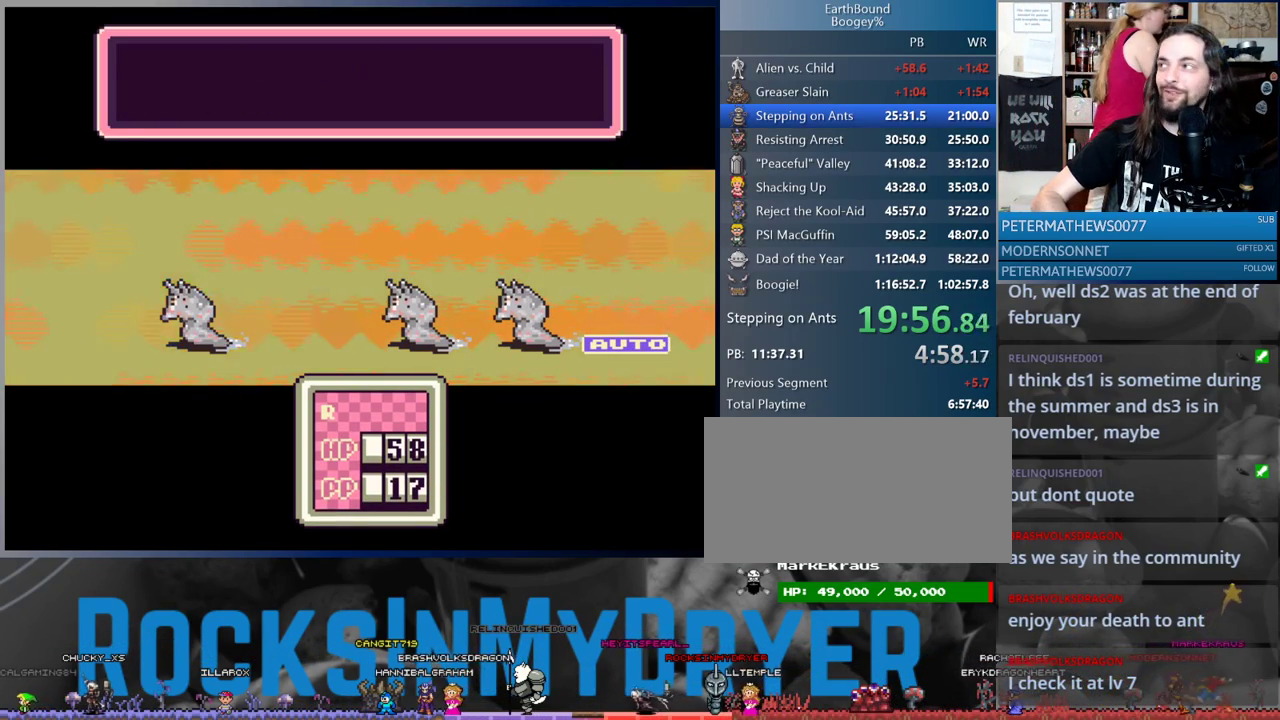
{"buttons": ["A"], "events": [[67, "A", "up"], [167, "A", "down"], [217, "A", "up"], [367, "A", "down"], [383, "A", "up"], [467, "A", "down"]]}
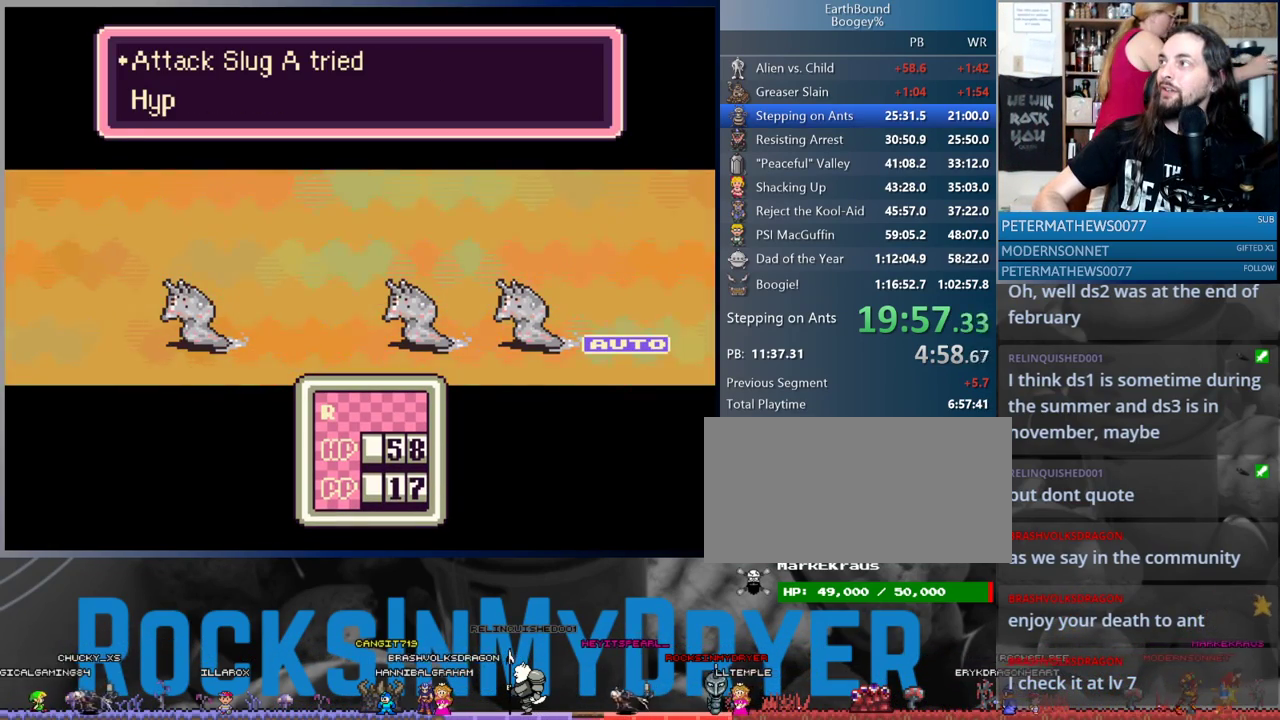
{"buttons": ["A"], "events": [[33, "A", "up"], [133, "A", "down"], [217, "A", "up"], [283, "A", "down"], [383, "A", "up"], [467, "A", "down"]]}
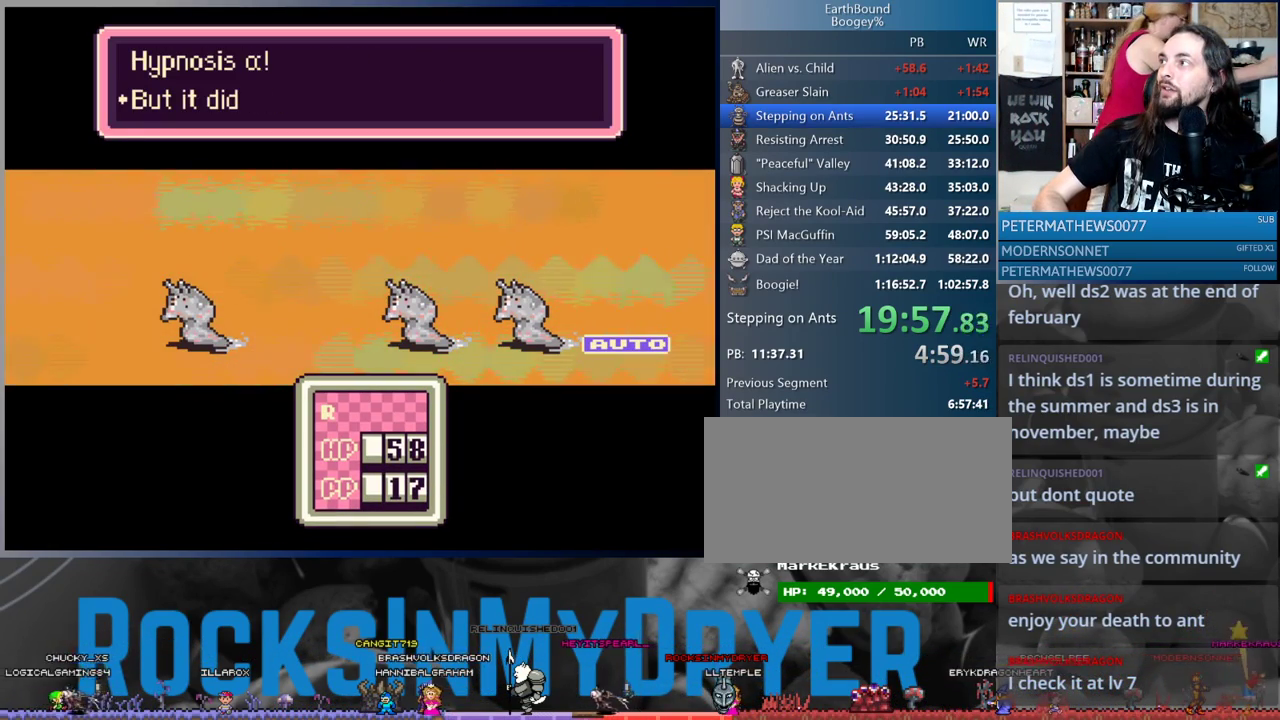
{"buttons": ["A"], "events": [[33, "A", "up"], [133, "A", "down"], [183, "A", "up"], [283, "A", "down"], [367, "A", "up"], [467, "A", "down"]]}
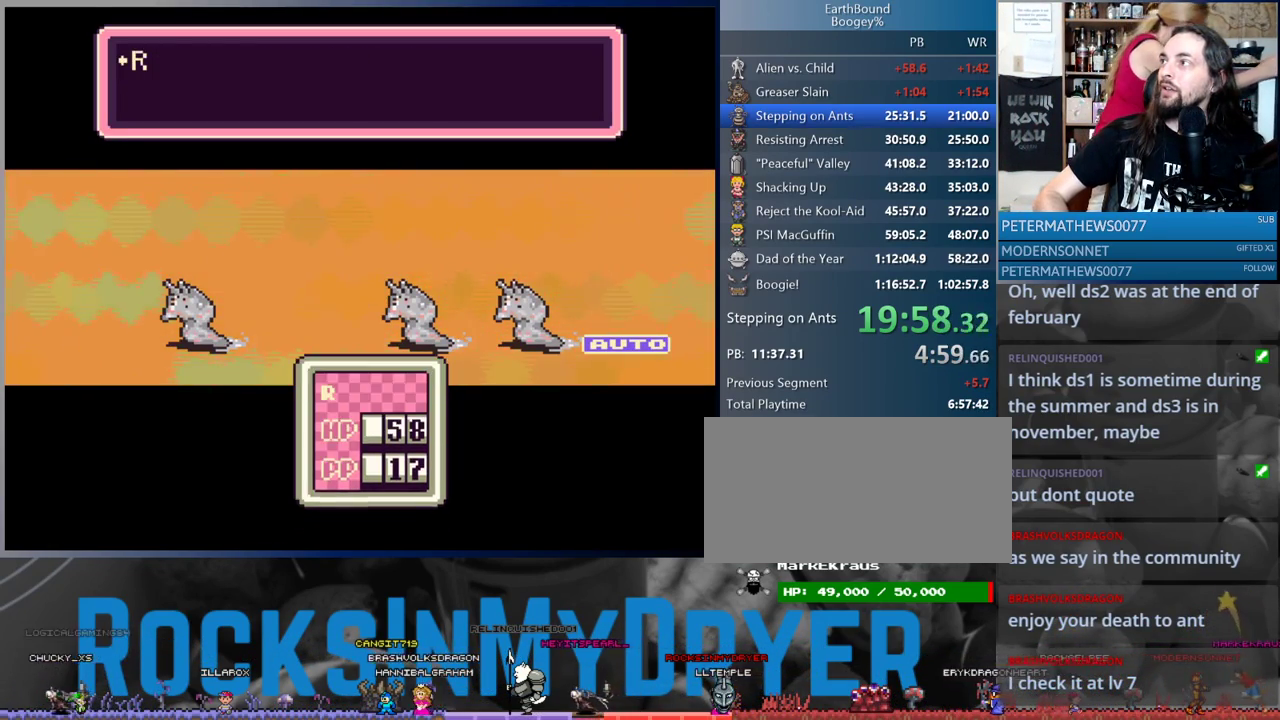
{"buttons": ["A"], "events": [[33, "A", "up"], [133, "A", "down"], [183, "A", "up"], [300, "A", "down"], [383, "A", "up"], [483, "A", "down"]]}
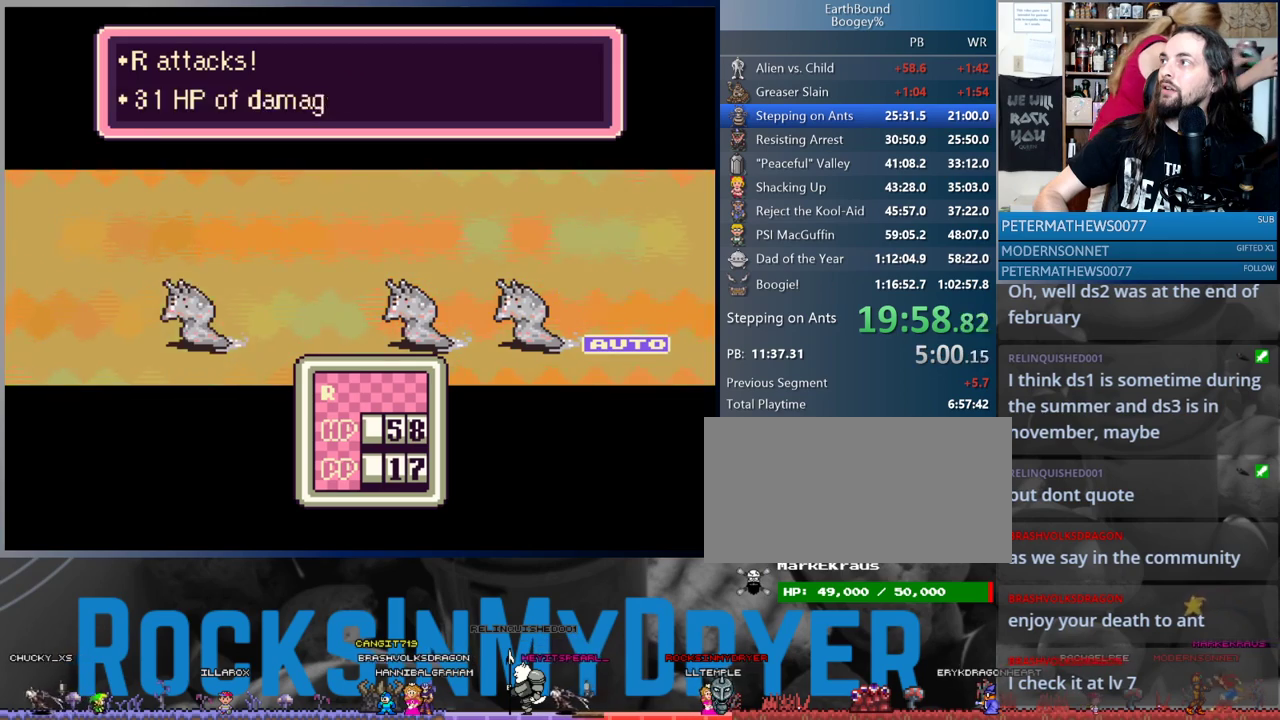
{"buttons": ["A"], "events": [[33, "A", "up"], [133, "A", "down"], [217, "A", "up"], [300, "A", "down"], [383, "A", "up"], [483, "A", "down"]]}
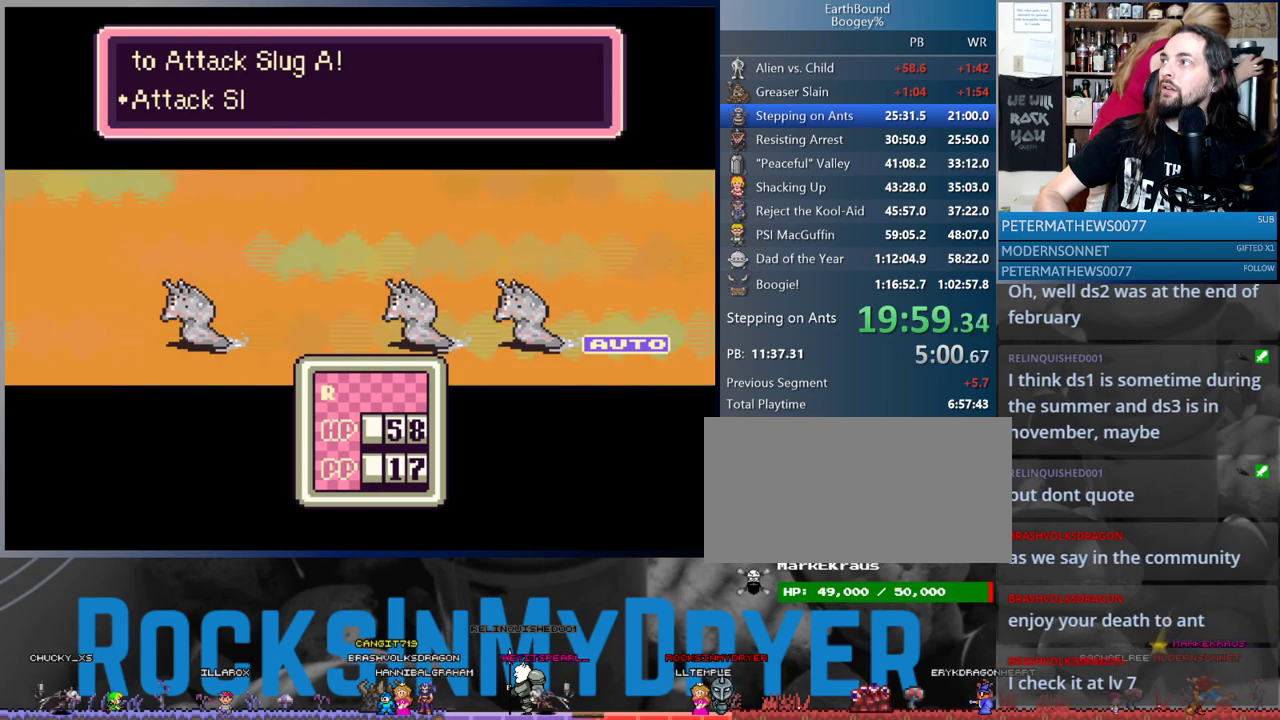
{"buttons": [], "events": [[67, "A", "up"], [167, "A", "down"], [217, "A", "up"], [333, "A", "down"], [417, "A", "up"]]}
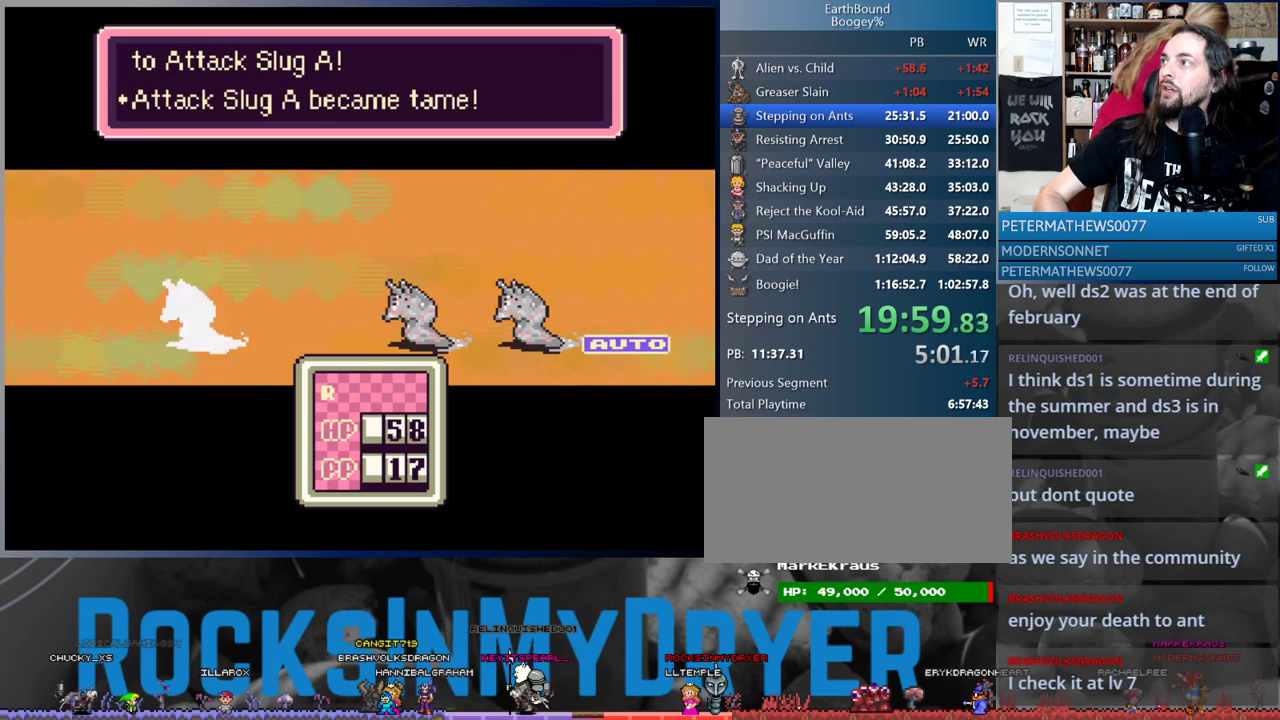
{"buttons": [], "events": [[17, "A", "down"], [67, "A", "up"], [167, "A", "down"], [267, "A", "up"], [333, "A", "down"], [417, "A", "up"]]}
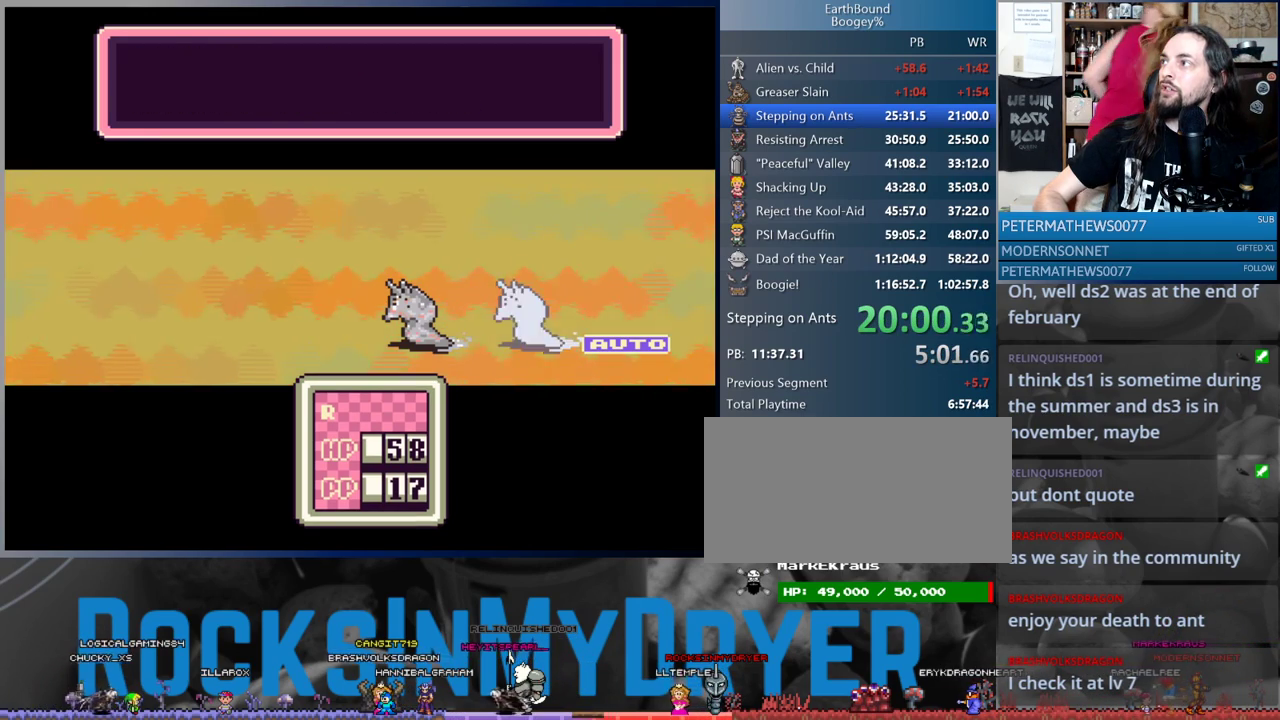
{"buttons": [], "events": [[17, "A", "down"], [83, "A", "up"], [183, "A", "down"], [233, "A", "up"], [350, "A", "down"], [433, "A", "up"]]}
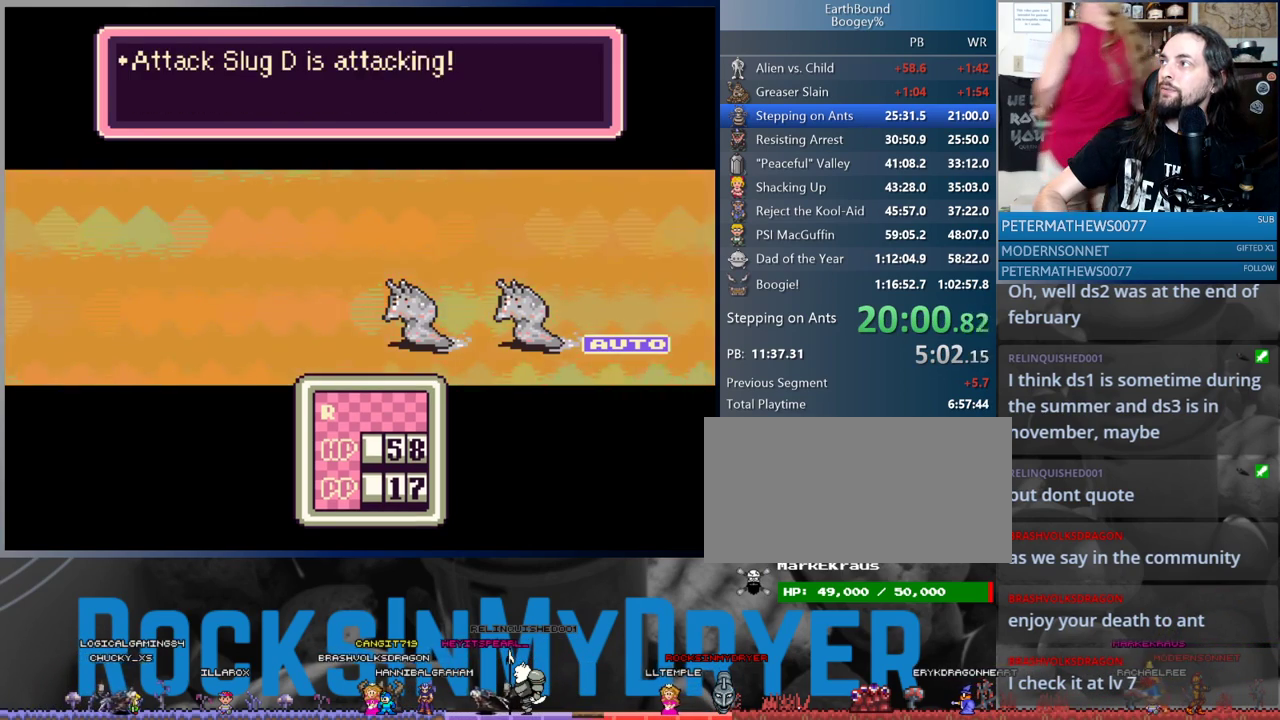
{"buttons": [], "events": [[33, "A", "down"], [117, "A", "up"], [217, "A", "down"], [283, "A", "up"], [383, "A", "down"], [450, "A", "up"]]}
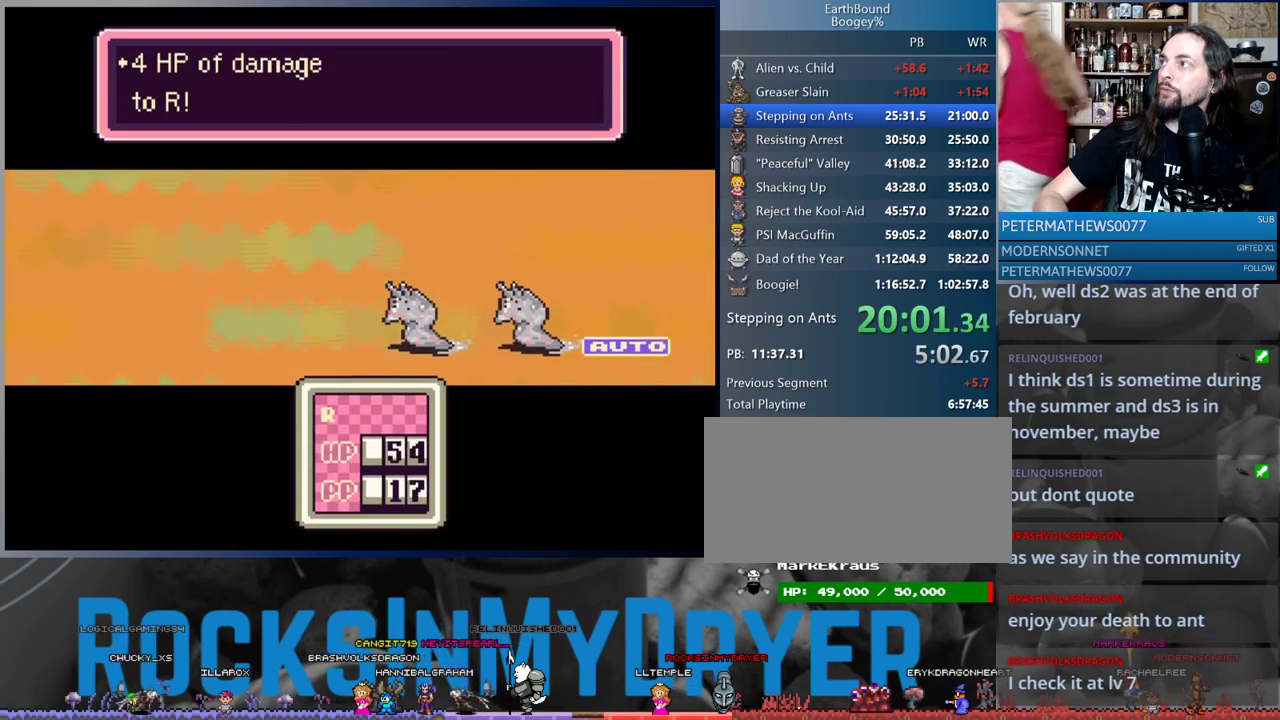
{"buttons": [], "events": [[67, "A", "down"], [133, "A", "up"], [217, "A", "down"], [283, "A", "up"], [417, "A", "down"], [467, "A", "up"]]}
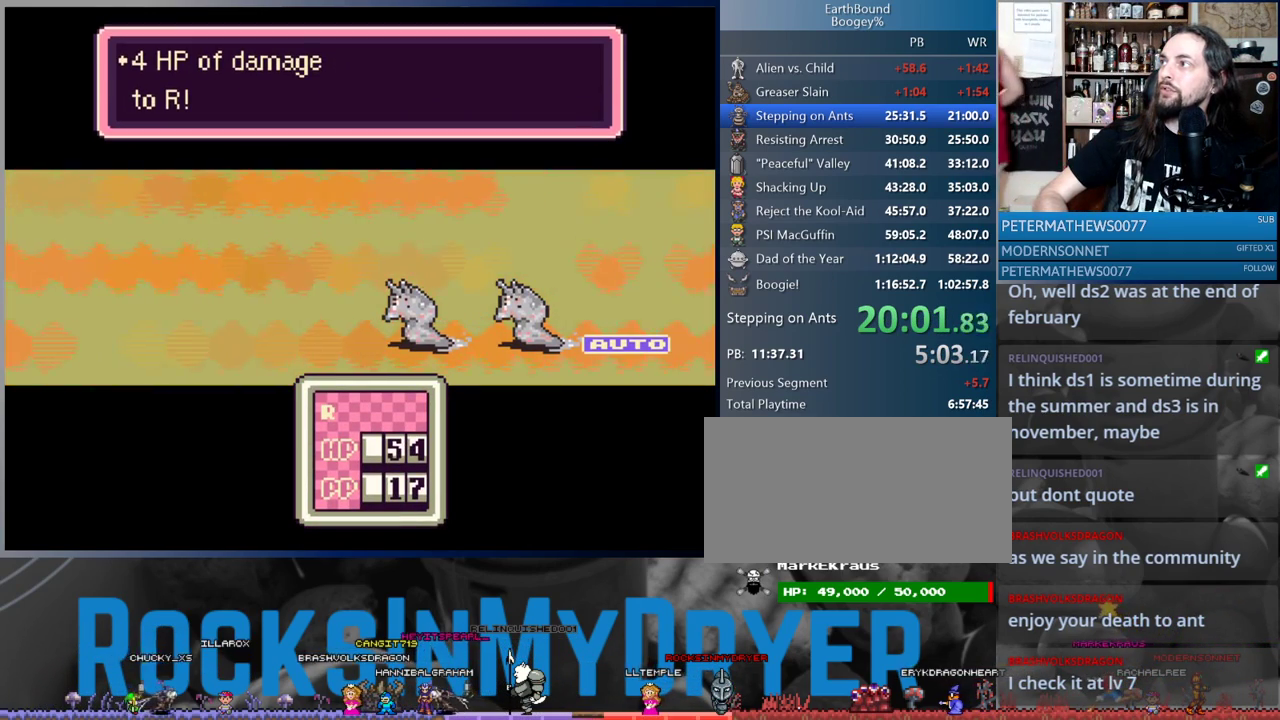
{"buttons": [], "events": [[67, "A", "down"], [150, "A", "up"], [283, "A", "down"], [333, "A", "up"], [417, "A", "down"], [500, "A", "up"]]}